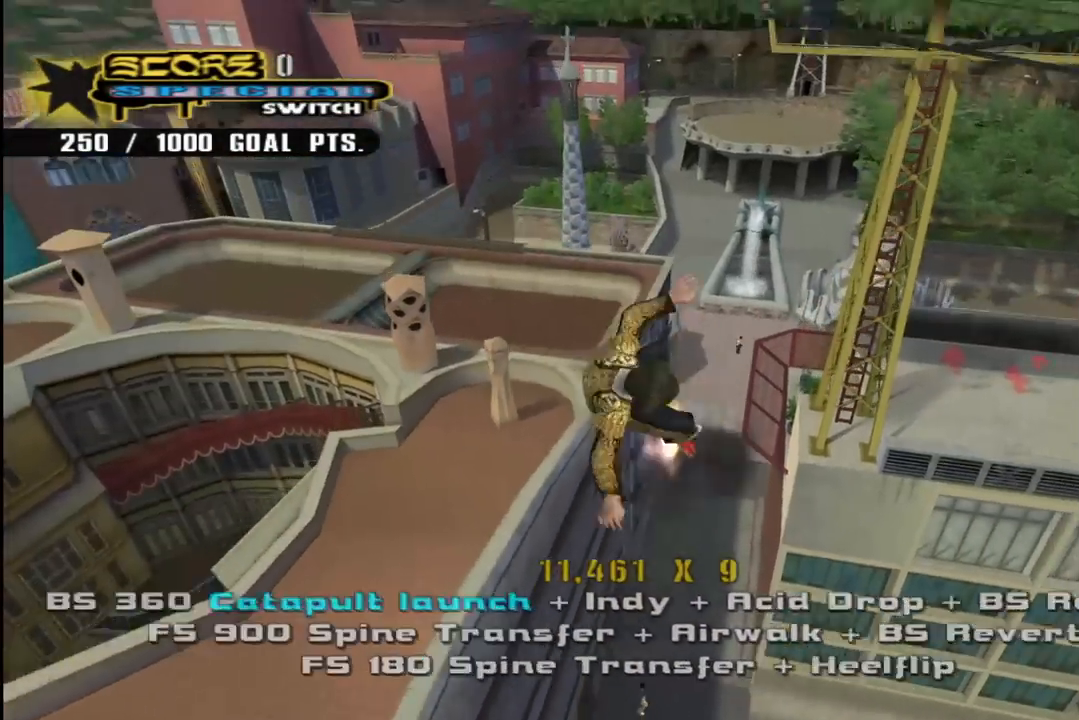
Gameplay with a controller (PlayStation layout); each line is a JSON object with the inputs held at the frame after it. "events" lists button and stick changes between this image and that frame as [ms after this image, input, new state], when the widget could be followed in between.
{"buttons": ["R1", "DPAD_RIGHT"], "left_stick": "center", "right_stick": "center", "events": [[117, "CROSS", "up"], [183, "R2", "up"], [217, "SQUARE", "up"]]}
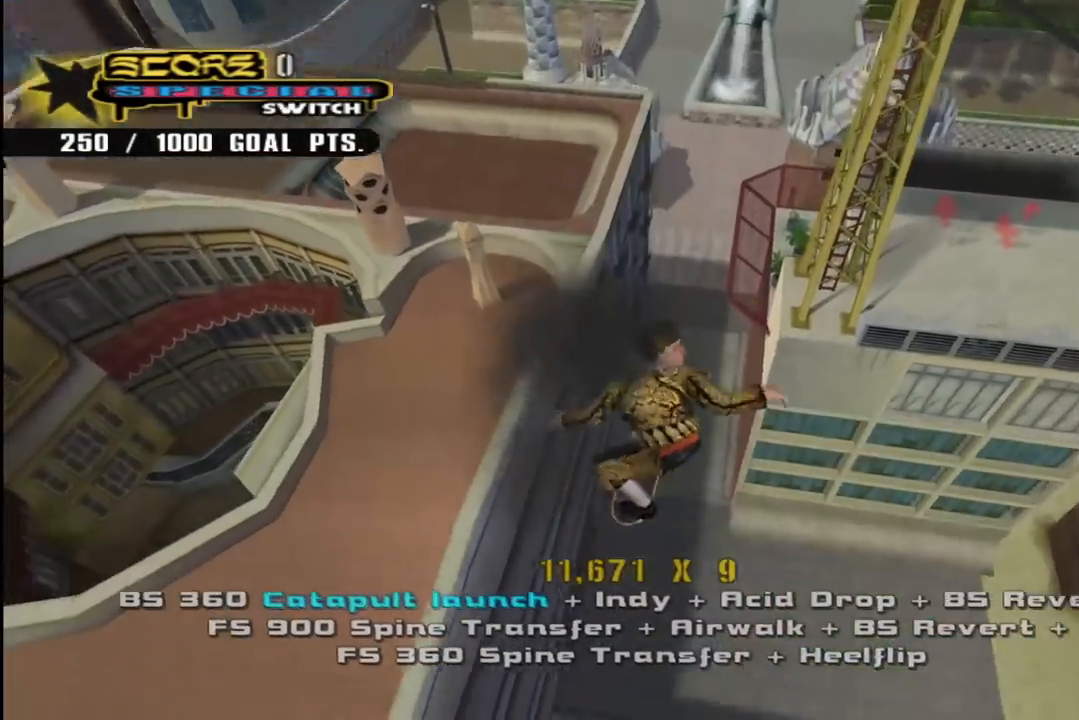
{"buttons": ["CROSS", "R1", "DPAD_RIGHT"], "left_stick": "center", "right_stick": "center", "events": [[67, "CROSS", "down"]]}
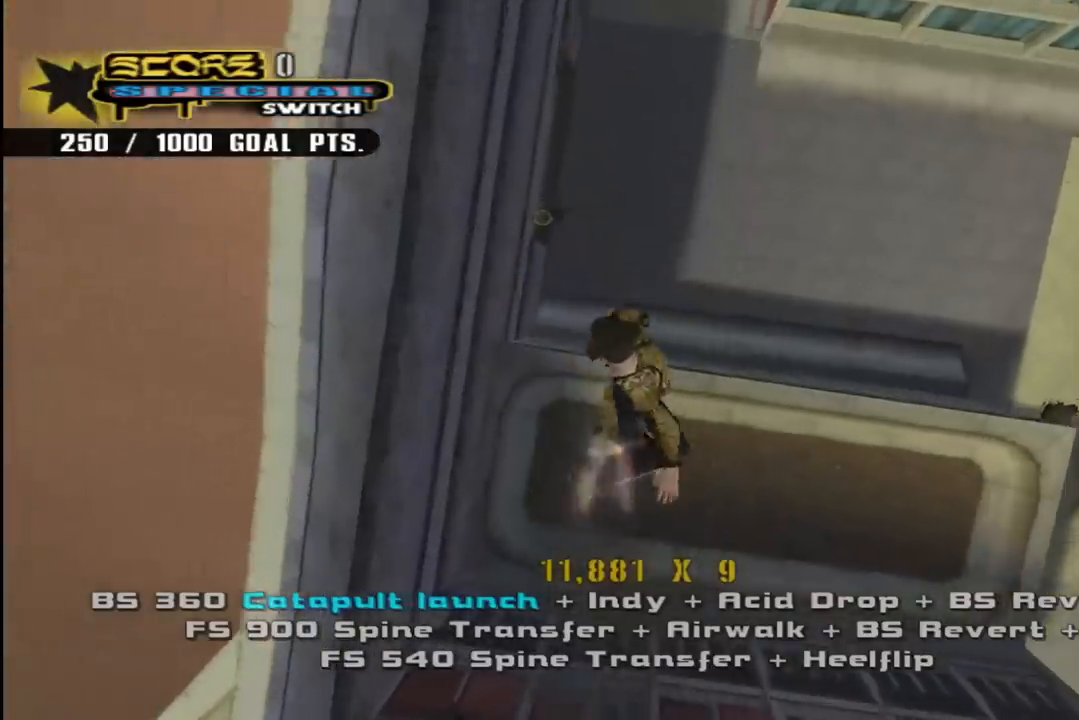
{"buttons": ["CROSS"], "left_stick": "center", "right_stick": "center", "events": [[383, "DPAD_RIGHT", "up"], [383, "R1", "up"]]}
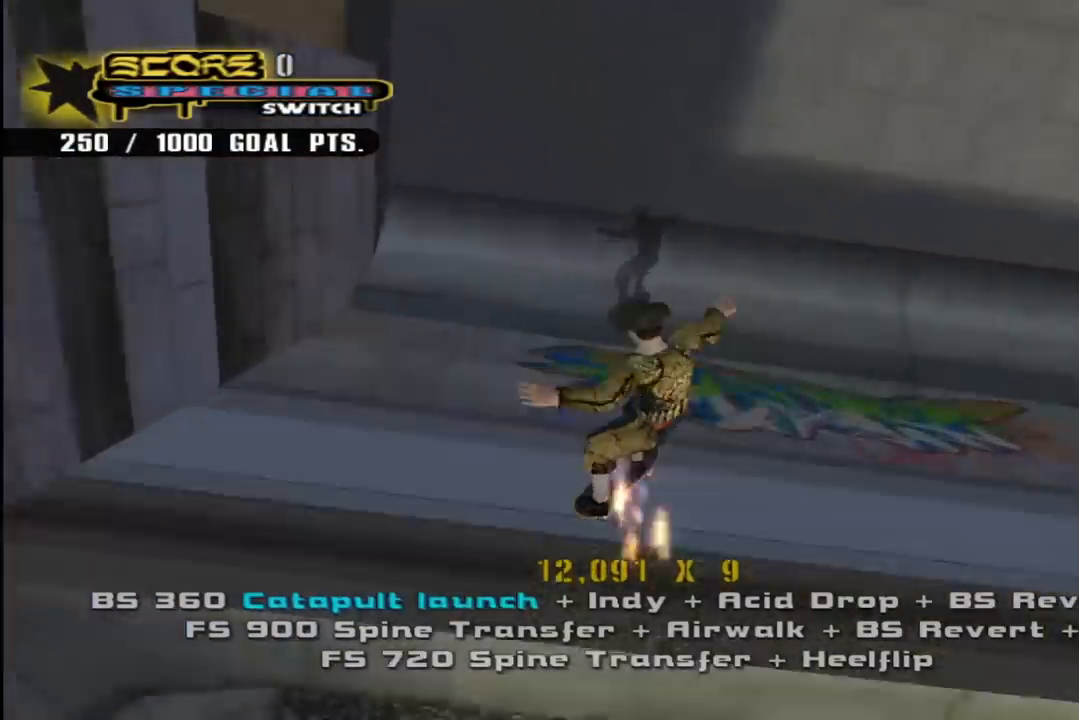
{"buttons": ["CROSS", "DPAD_DOWN", "DPAD_LEFT"], "left_stick": "center", "right_stick": "center", "events": [[83, "DPAD_RIGHT", "down"], [83, "R2", "down"], [133, "DPAD_DOWN", "down"], [250, "R2", "up"], [283, "DPAD_DOWN", "up"], [283, "DPAD_RIGHT", "up"], [350, "DPAD_LEFT", "down"], [367, "DPAD_DOWN", "down"]]}
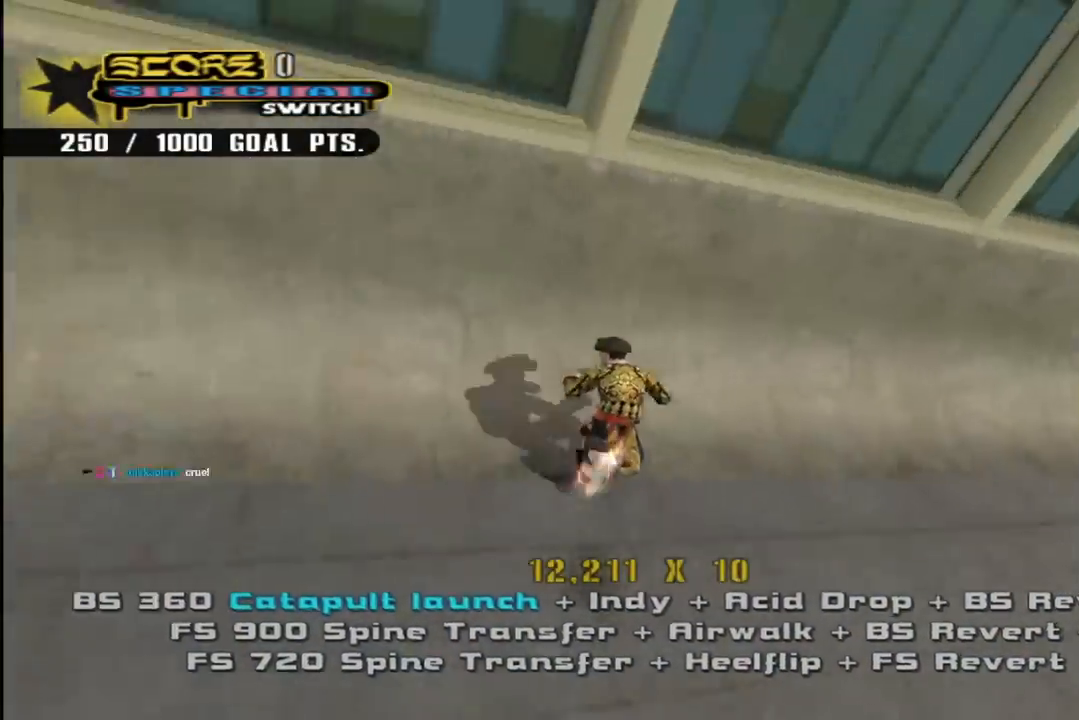
{"buttons": ["CIRCLE", "R1", "R2", "DPAD_LEFT"], "left_stick": "center", "right_stick": "center", "events": [[67, "DPAD_DOWN", "up"], [83, "DPAD_LEFT", "up"], [183, "CROSS", "up"], [283, "DPAD_LEFT", "down"], [300, "R1", "down"], [317, "CIRCLE", "down"], [317, "R2", "down"], [433, "CIRCLE", "up"], [483, "CIRCLE", "down"]]}
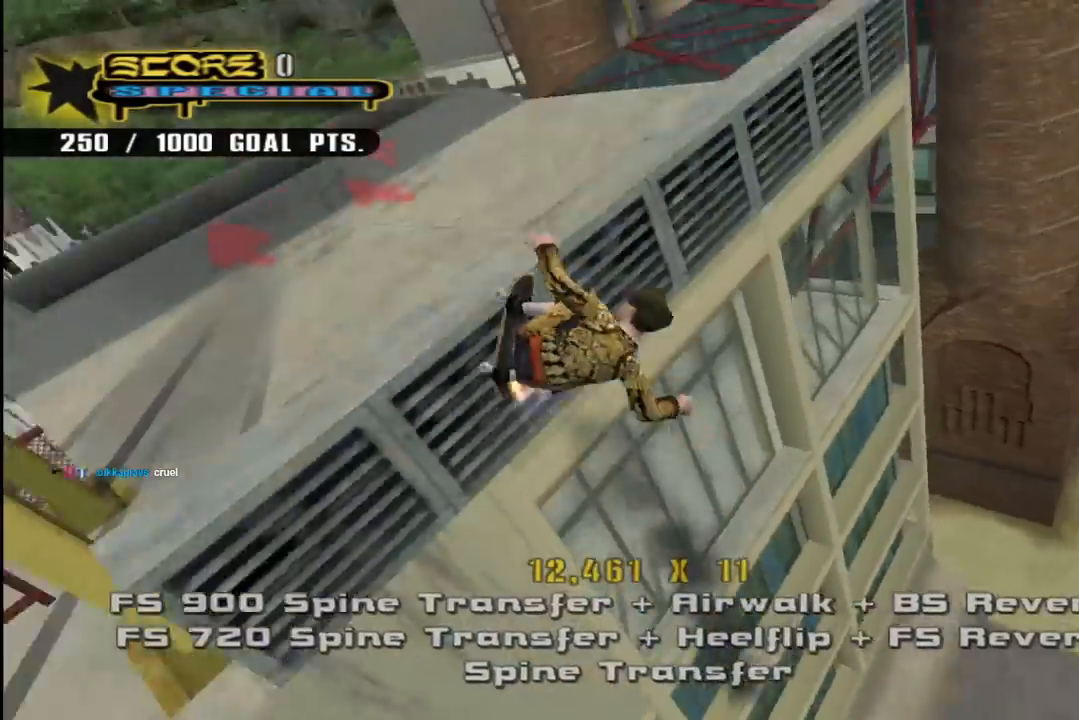
{"buttons": ["CIRCLE", "R1", "R2", "DPAD_RIGHT"], "left_stick": "center", "right_stick": "center", "events": [[267, "DPAD_LEFT", "up"], [500, "DPAD_RIGHT", "down"]]}
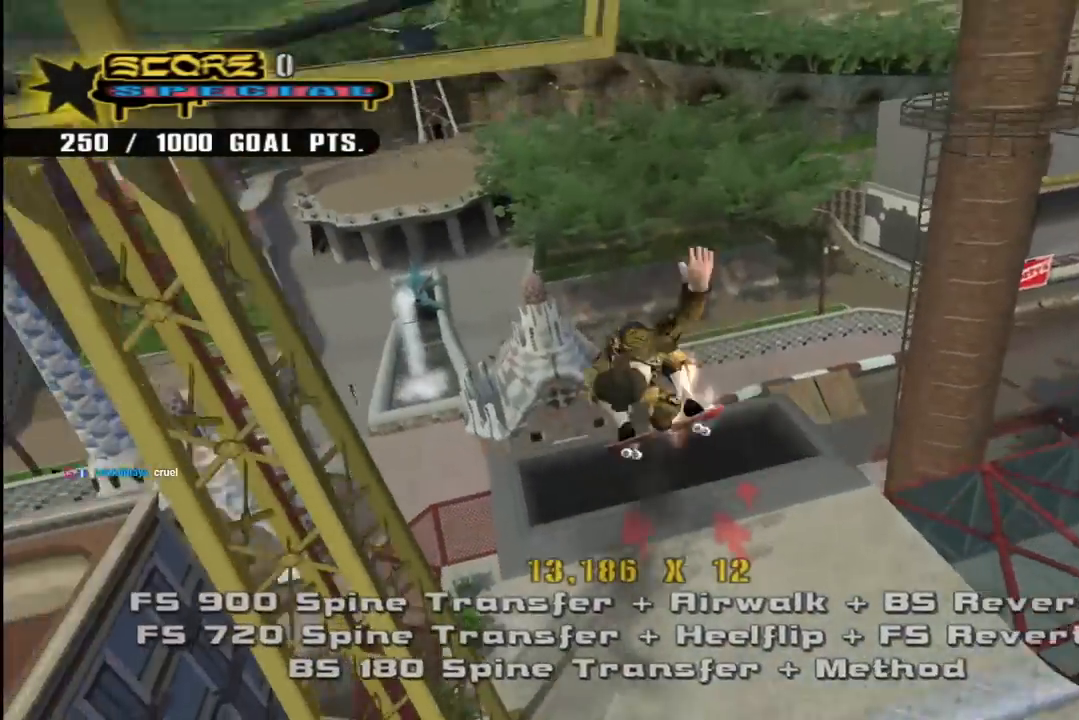
{"buttons": ["CIRCLE", "R1", "DPAD_RIGHT"], "left_stick": "center", "right_stick": "center", "events": [[167, "CIRCLE", "up"], [233, "R2", "up"], [300, "CIRCLE", "down"]]}
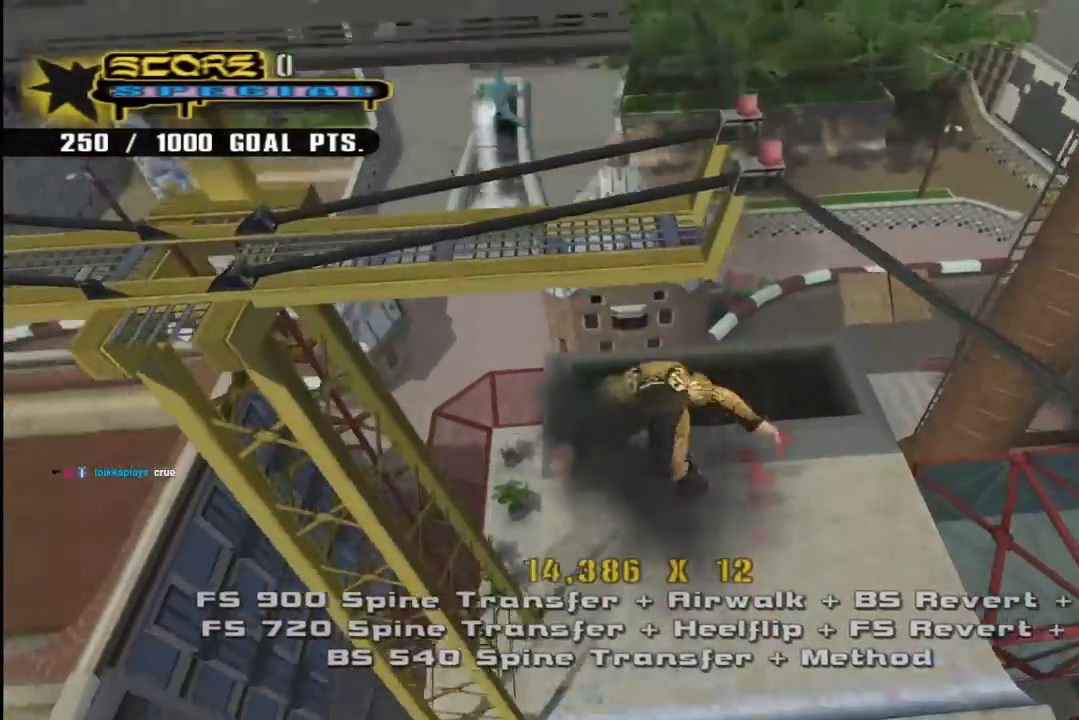
{"buttons": ["CROSS", "R1", "DPAD_RIGHT"], "left_stick": "center", "right_stick": "center", "events": [[333, "CIRCLE", "up"], [467, "CROSS", "down"]]}
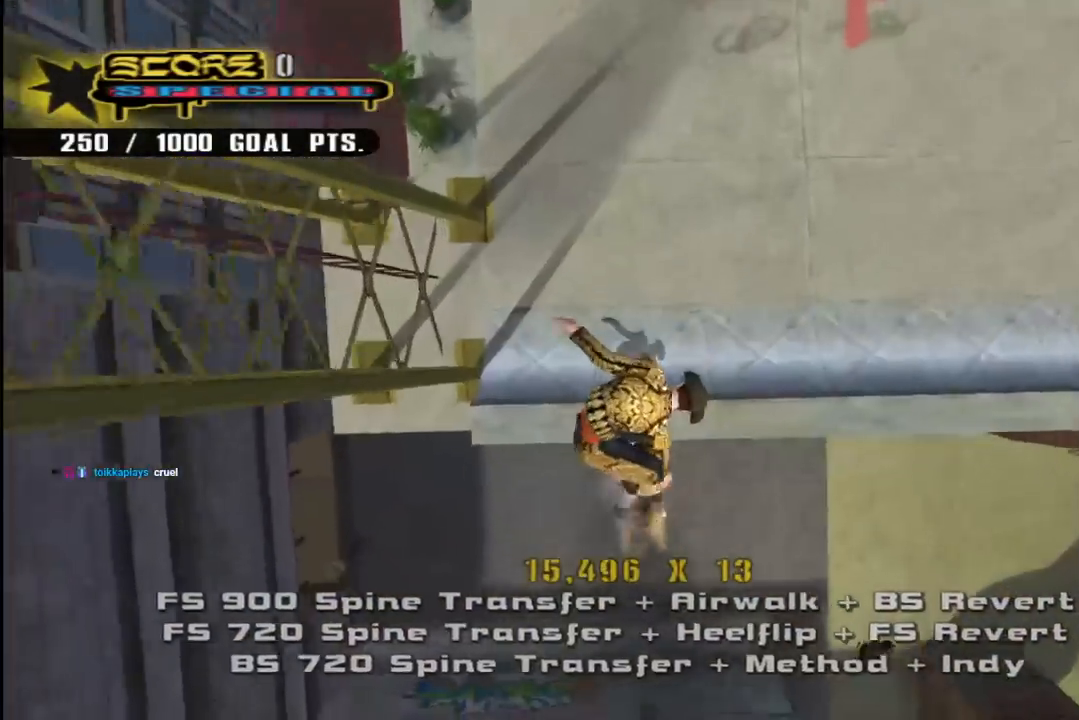
{"buttons": ["CROSS"], "left_stick": "center", "right_stick": "center", "events": [[50, "DPAD_RIGHT", "up"], [50, "R1", "up"], [183, "R2", "down"], [367, "R2", "up"]]}
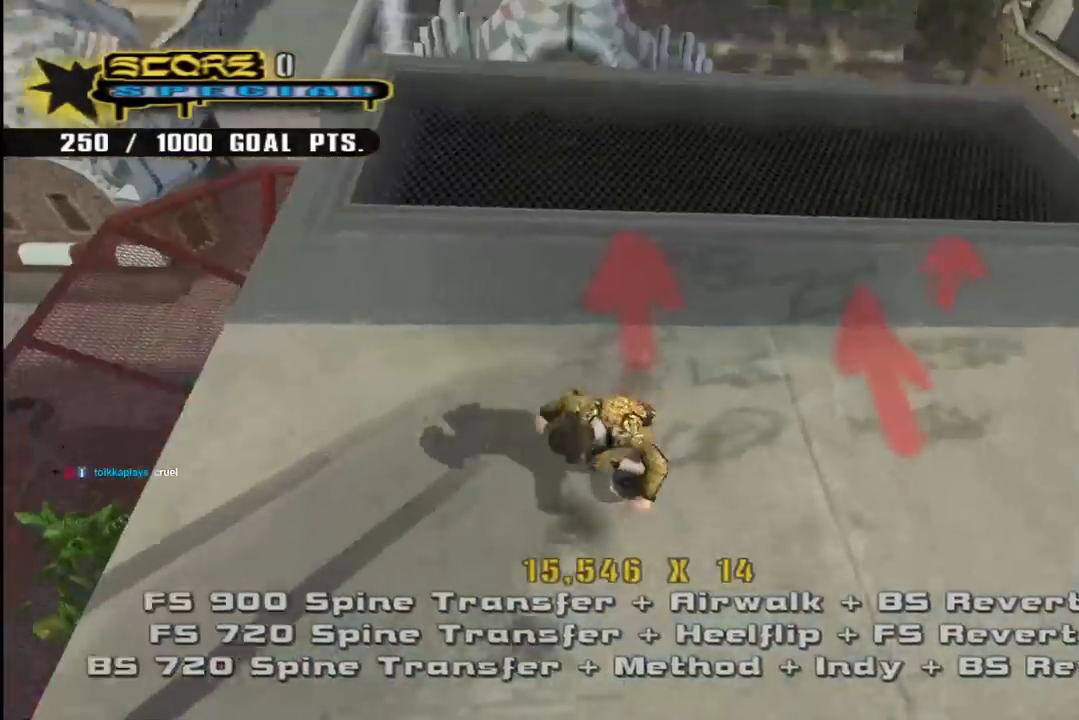
{"buttons": ["CIRCLE", "R1"], "left_stick": "center", "right_stick": "center", "events": [[100, "CROSS", "up"], [117, "DPAD_LEFT", "down"], [150, "DPAD_DOWN", "down"], [150, "R1", "down"], [250, "CIRCLE", "down"], [400, "DPAD_DOWN", "up"], [417, "DPAD_LEFT", "up"]]}
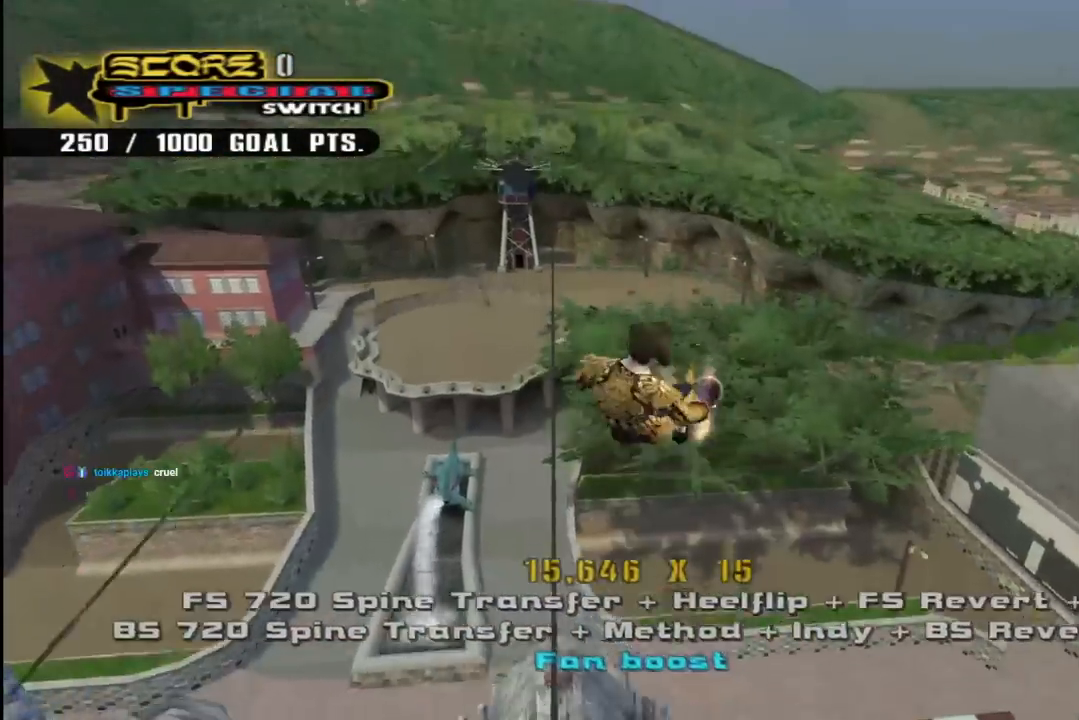
{"buttons": ["CIRCLE", "R1"], "left_stick": "center", "right_stick": "center", "events": []}
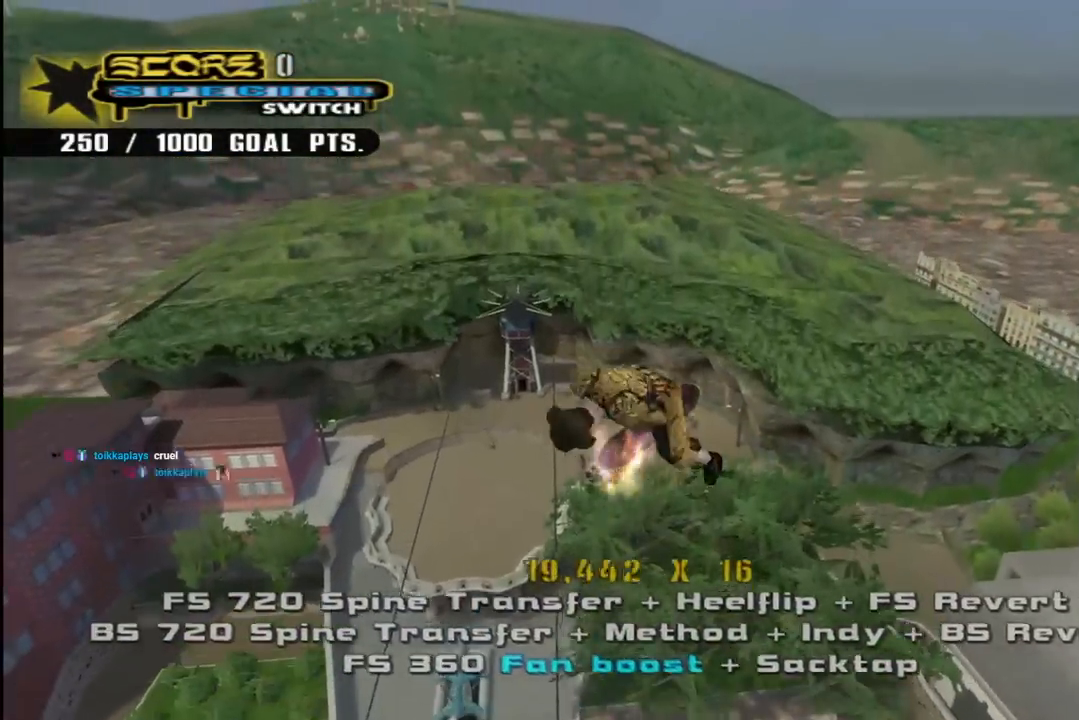
{"buttons": ["CIRCLE", "R1", "DPAD_RIGHT"], "left_stick": "center", "right_stick": "center", "events": [[50, "DPAD_RIGHT", "down"]]}
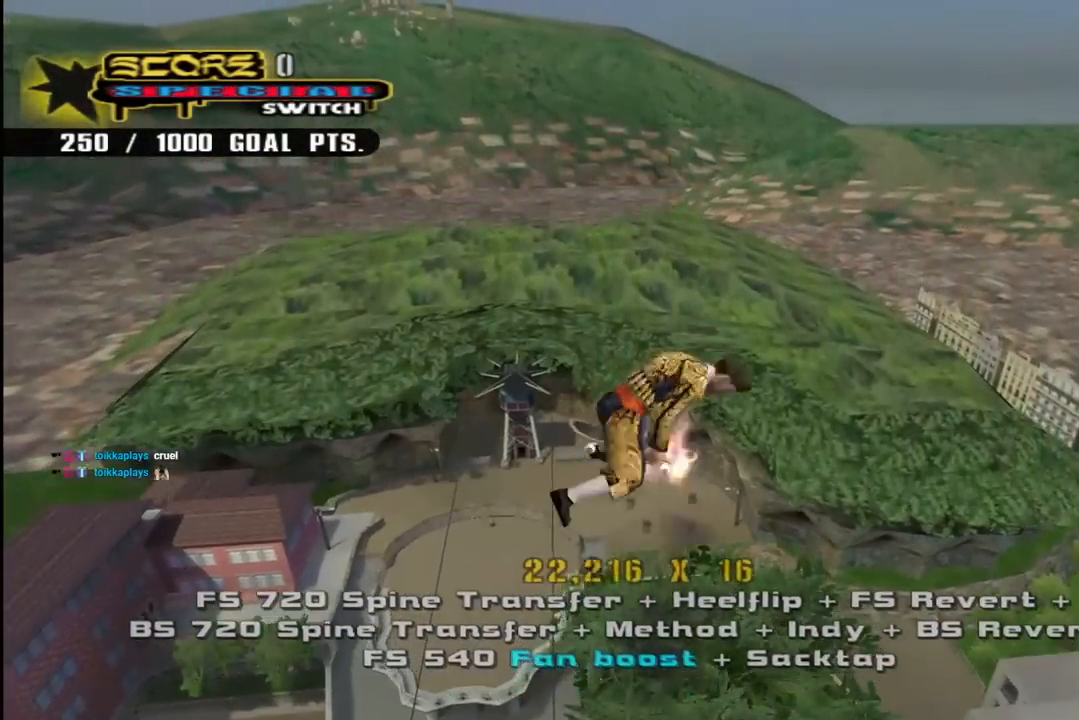
{"buttons": ["CIRCLE", "R1", "R2", "DPAD_RIGHT"], "left_stick": "center", "right_stick": "center", "events": [[333, "R2", "down"]]}
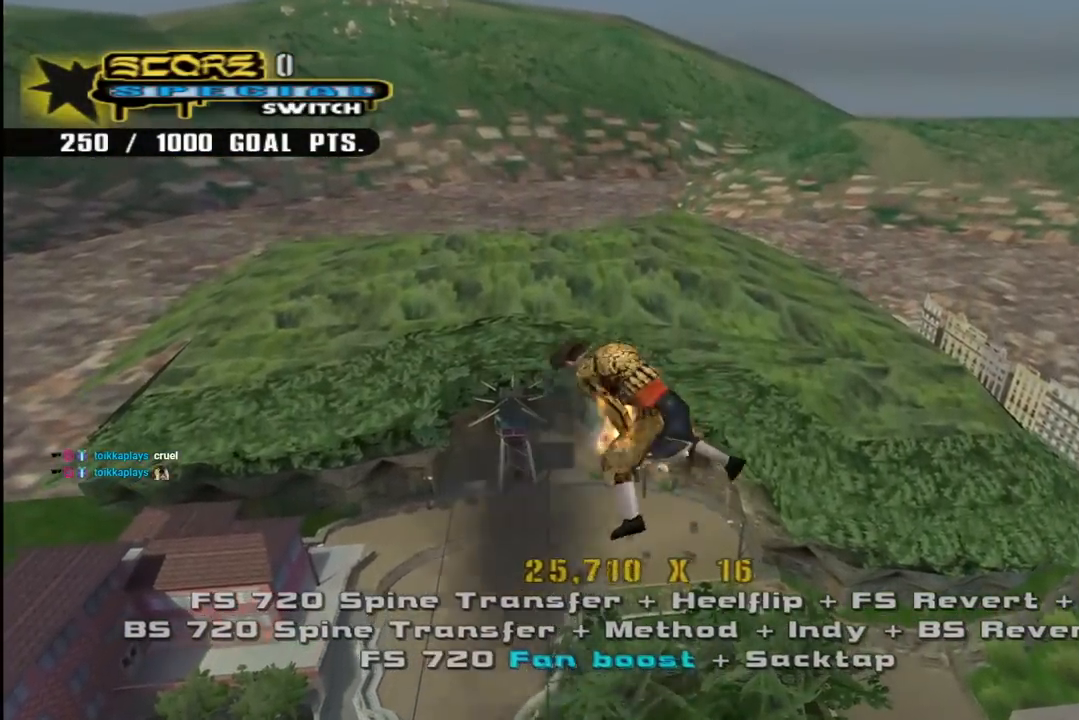
{"buttons": ["CIRCLE", "R1", "R2", "DPAD_RIGHT"], "left_stick": "center", "right_stick": "center", "events": []}
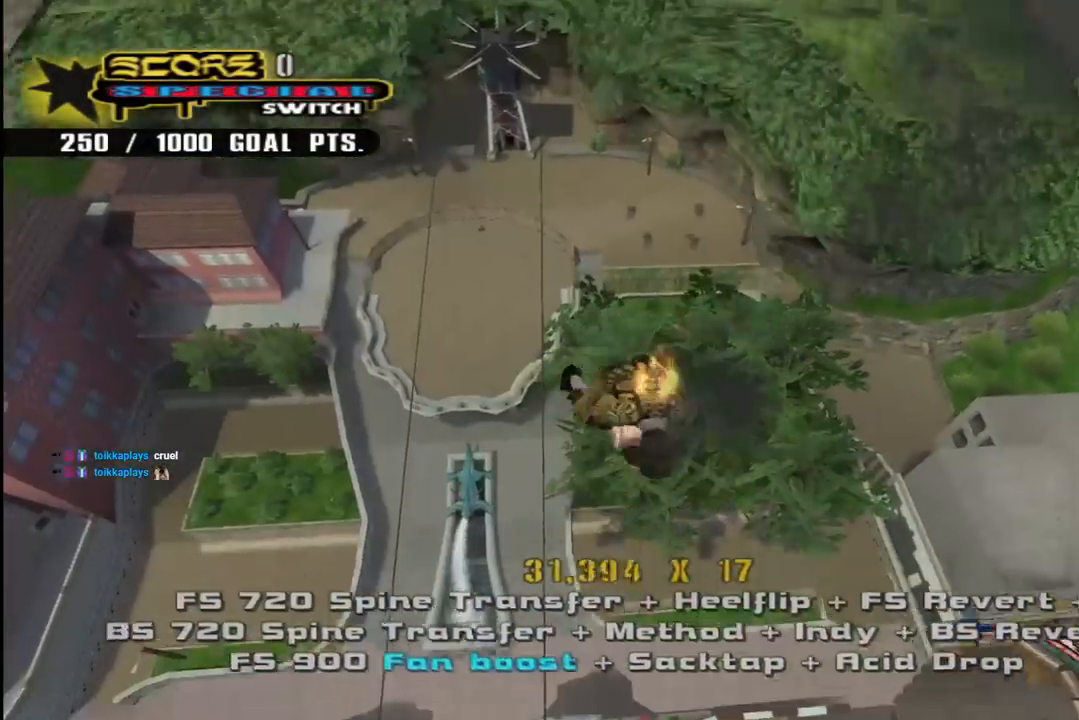
{"buttons": ["CIRCLE", "R1", "R2", "DPAD_RIGHT"], "left_stick": "center", "right_stick": "center", "events": []}
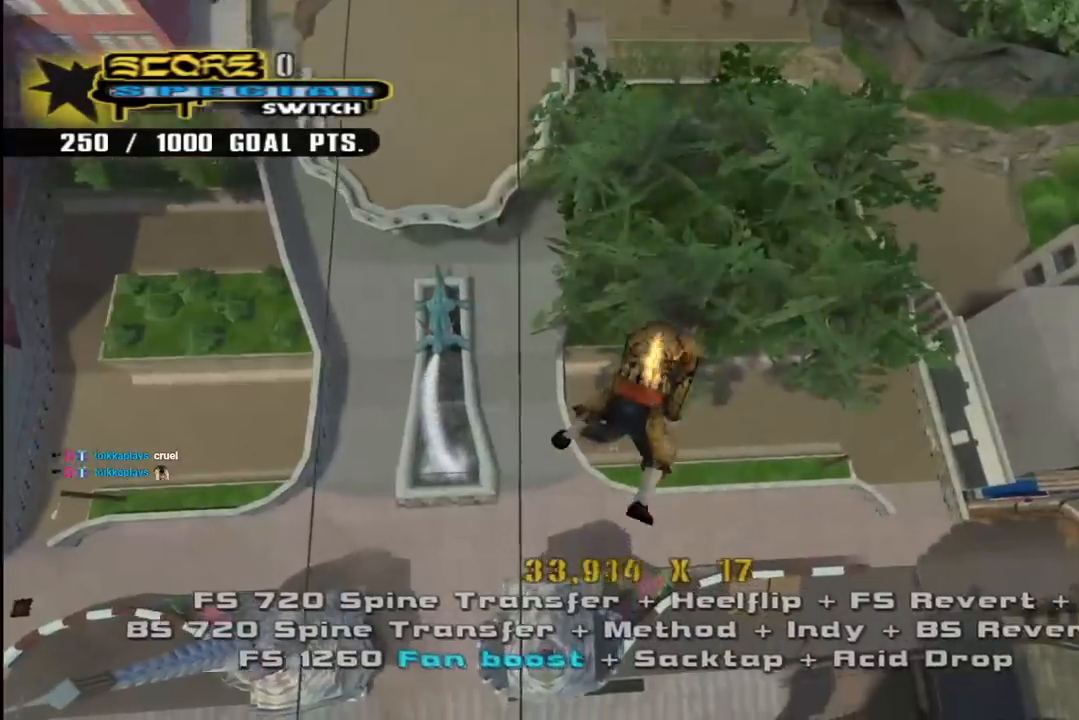
{"buttons": ["CIRCLE", "R1", "DPAD_RIGHT"], "left_stick": "center", "right_stick": "center", "events": [[167, "CIRCLE", "up"], [250, "CIRCLE", "down"], [250, "R2", "up"]]}
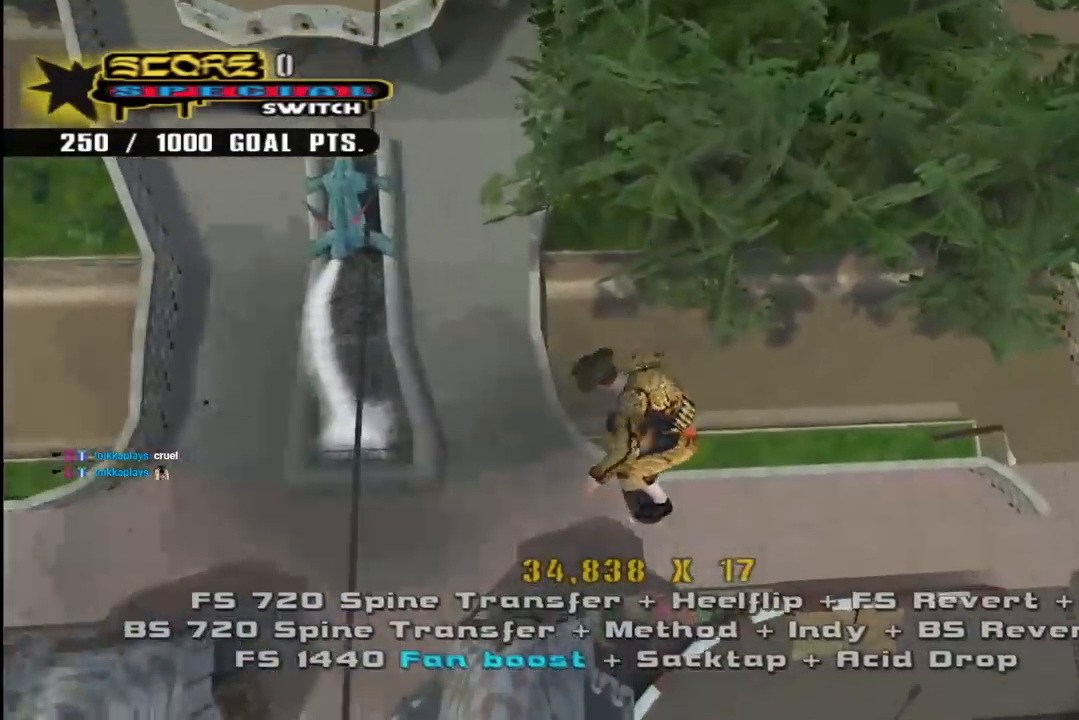
{"buttons": ["CROSS"], "left_stick": "center", "right_stick": "center", "events": [[417, "CIRCLE", "up"], [417, "R1", "up"], [433, "DPAD_RIGHT", "up"], [500, "CROSS", "down"]]}
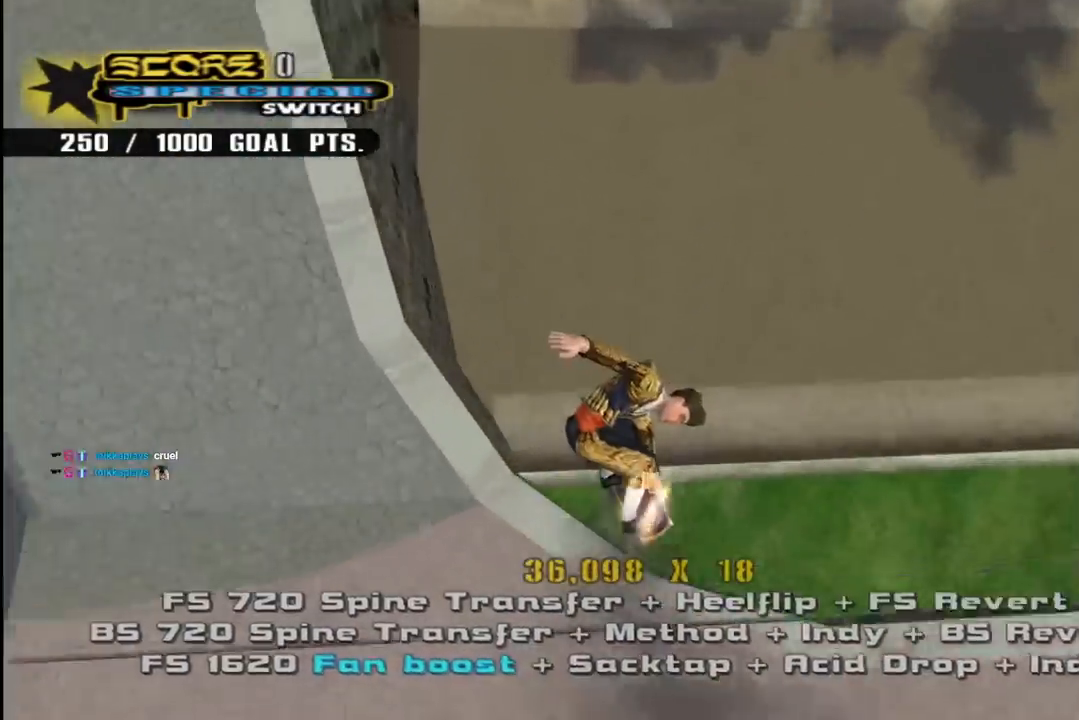
{"buttons": ["R1"], "left_stick": "center", "right_stick": "center", "events": [[50, "R2", "down"], [133, "DPAD_DOWN", "down"], [167, "DPAD_RIGHT", "down"], [183, "DPAD_DOWN", "up"], [183, "DPAD_RIGHT", "up"], [233, "DPAD_UP", "down"], [233, "R2", "up"], [283, "DPAD_RIGHT", "down"], [317, "DPAD_UP", "up"], [367, "DPAD_DOWN", "down"], [383, "R1", "down"], [417, "DPAD_DOWN", "up"], [467, "DPAD_RIGHT", "up"], [500, "CROSS", "up"]]}
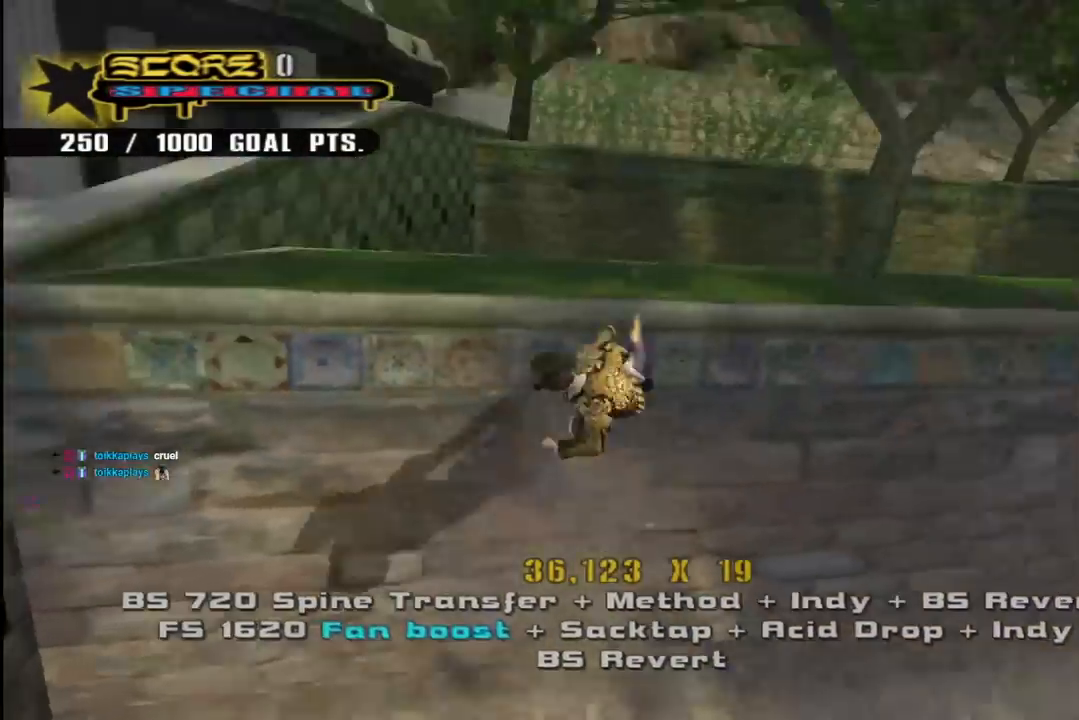
{"buttons": ["CIRCLE", "R1", "R2", "DPAD_DOWN"], "left_stick": "center", "right_stick": "center", "events": [[83, "DPAD_RIGHT", "down"], [150, "DPAD_RIGHT", "up"], [200, "DPAD_DOWN", "down"], [250, "CIRCLE", "down"], [367, "R2", "down"]]}
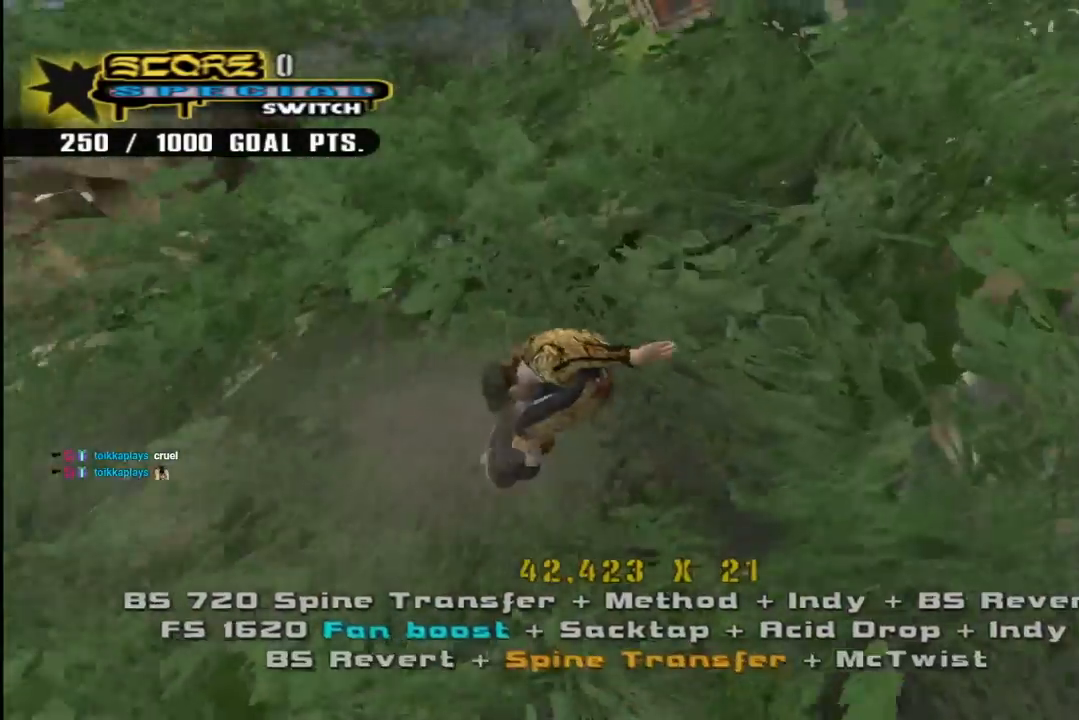
{"buttons": ["R1", "R2", "DPAD_DOWN", "DPAD_RIGHT"], "left_stick": "center", "right_stick": "center", "events": [[50, "DPAD_DOWN", "up"], [317, "CIRCLE", "up"], [350, "DPAD_RIGHT", "down"], [367, "DPAD_DOWN", "down"]]}
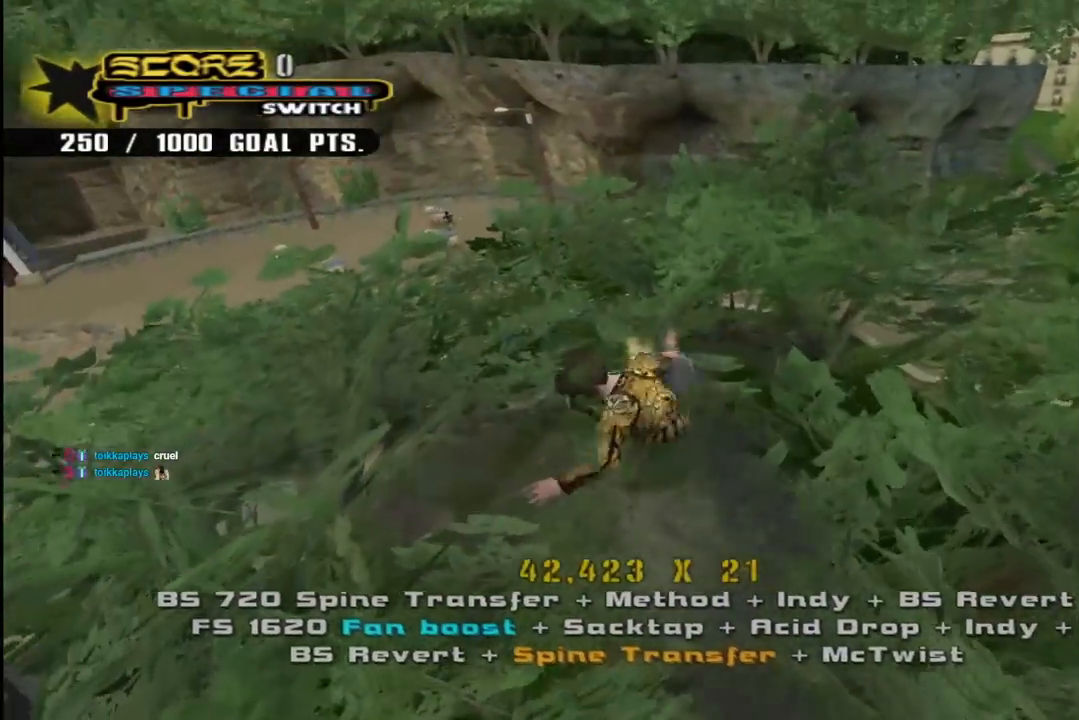
{"buttons": ["CROSS", "R1", "DPAD_RIGHT"], "left_stick": "center", "right_stick": "center", "events": [[117, "SQUARE", "down"], [183, "R2", "up"], [250, "DPAD_DOWN", "up"], [367, "SQUARE", "up"], [433, "CROSS", "down"]]}
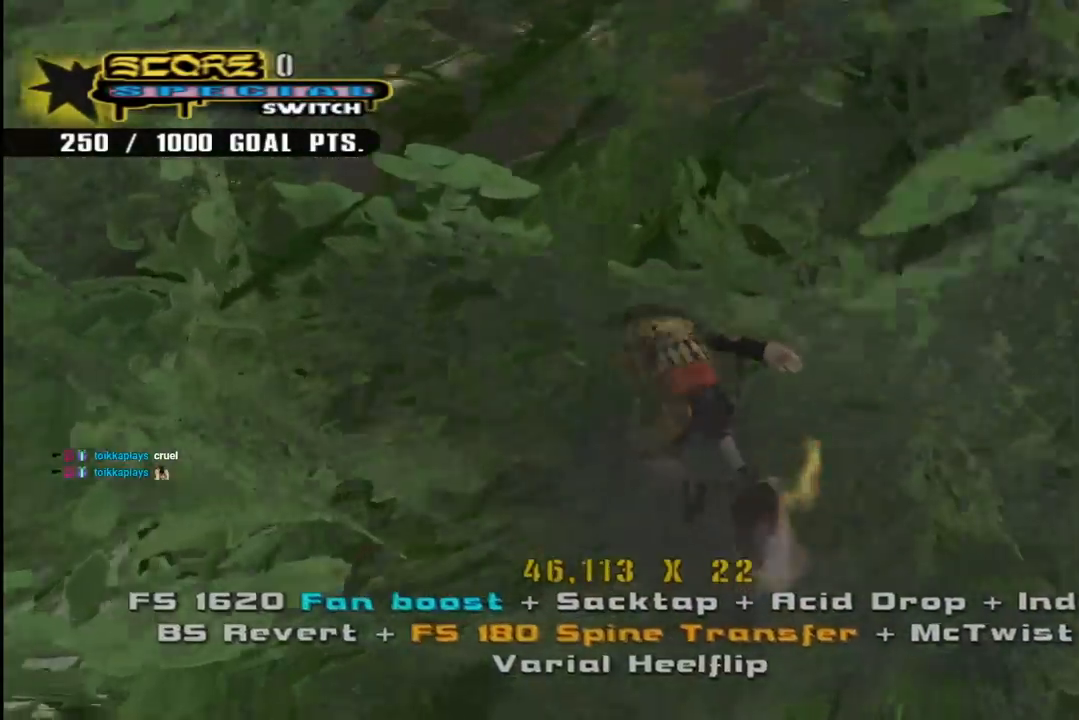
{"buttons": ["CROSS", "L1", "R2"], "left_stick": "center", "right_stick": "center", "events": [[333, "DPAD_RIGHT", "up"], [367, "R1", "up"], [450, "R2", "down"], [467, "L1", "down"]]}
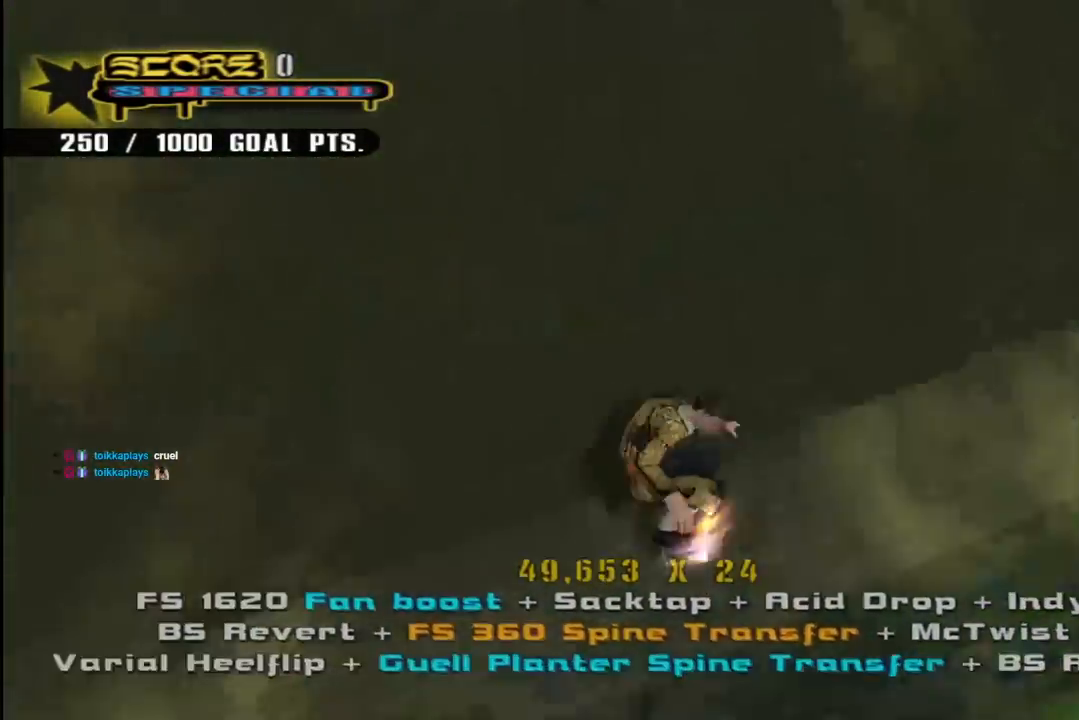
{"buttons": ["CROSS"], "left_stick": "center", "right_stick": "center", "events": [[200, "L1", "up"], [217, "R2", "up"], [267, "DPAD_LEFT", "down"], [450, "DPAD_LEFT", "up"]]}
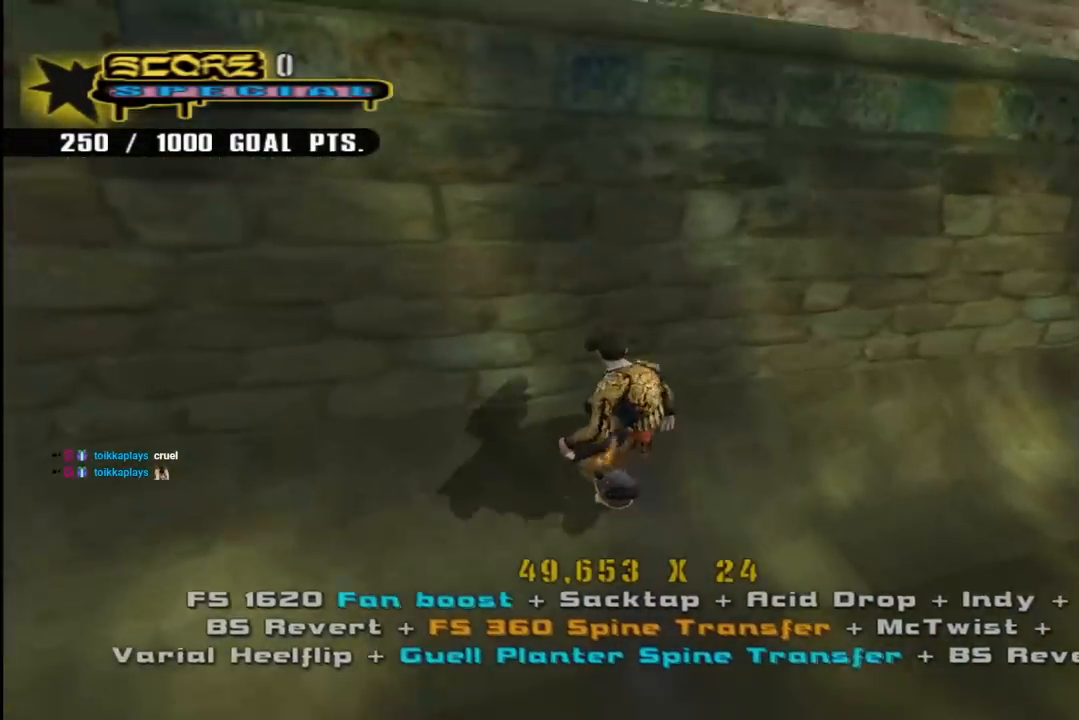
{"buttons": ["R1"], "left_stick": "center", "right_stick": "center", "events": [[67, "CROSS", "up"], [67, "DPAD_LEFT", "down"], [133, "DPAD_DOWN", "down"], [167, "R1", "down"], [167, "SQUARE", "down"], [283, "DPAD_DOWN", "up"], [283, "SQUARE", "up"], [300, "DPAD_LEFT", "up"]]}
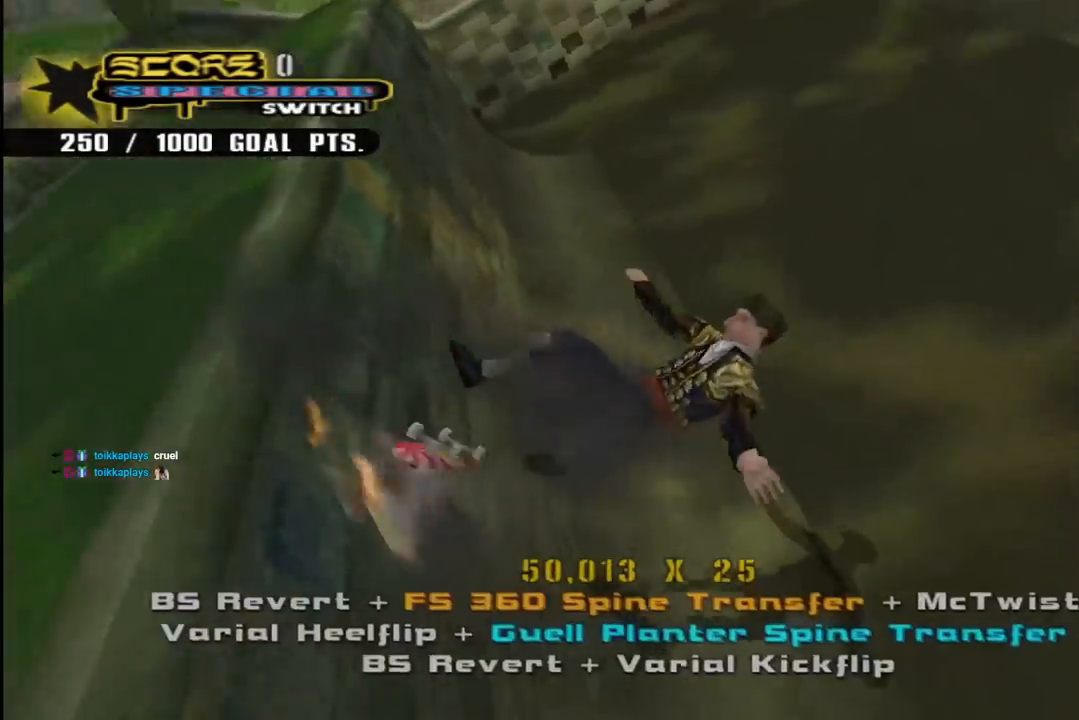
{"buttons": ["CROSS"], "left_stick": "center", "right_stick": "center", "events": [[50, "CROSS", "down"], [50, "DPAD_RIGHT", "down"], [200, "R1", "up"], [250, "R1", "down"], [333, "DPAD_RIGHT", "up"], [333, "R1", "up"]]}
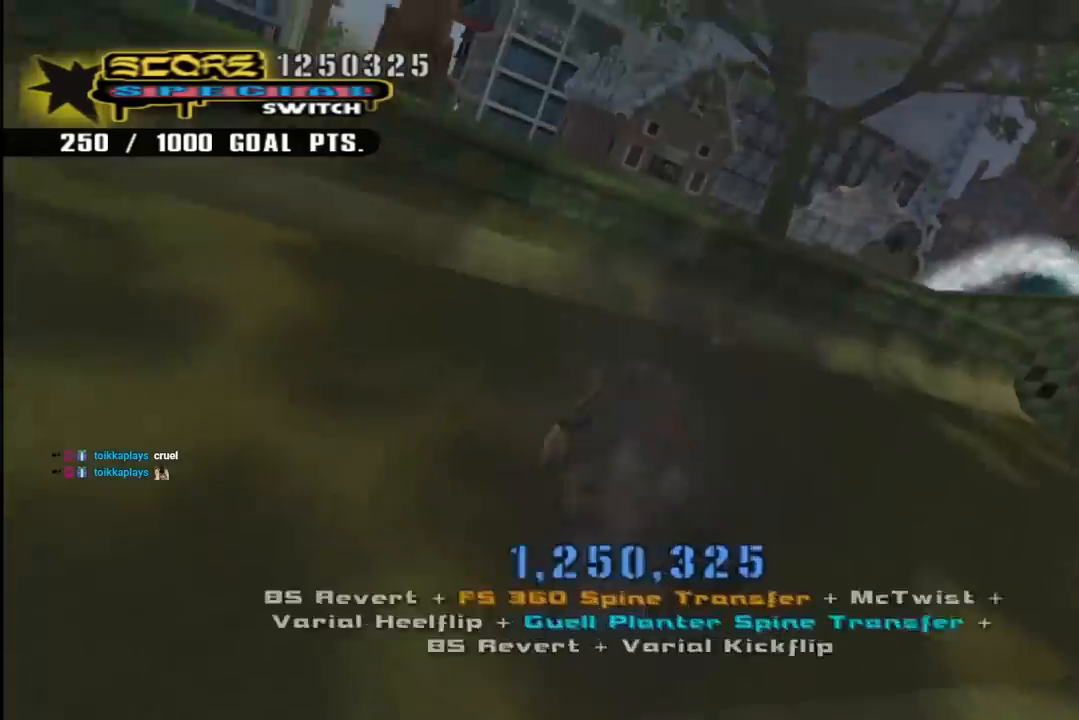
{"buttons": ["DPAD_UP", "DPAD_RIGHT"], "left_stick": "center", "right_stick": "center", "events": [[17, "DPAD_LEFT", "down"], [200, "DPAD_LEFT", "up"], [283, "DPAD_UP", "down"], [367, "DPAD_UP", "up"], [433, "DPAD_UP", "down"], [467, "CROSS", "up"], [500, "DPAD_RIGHT", "down"]]}
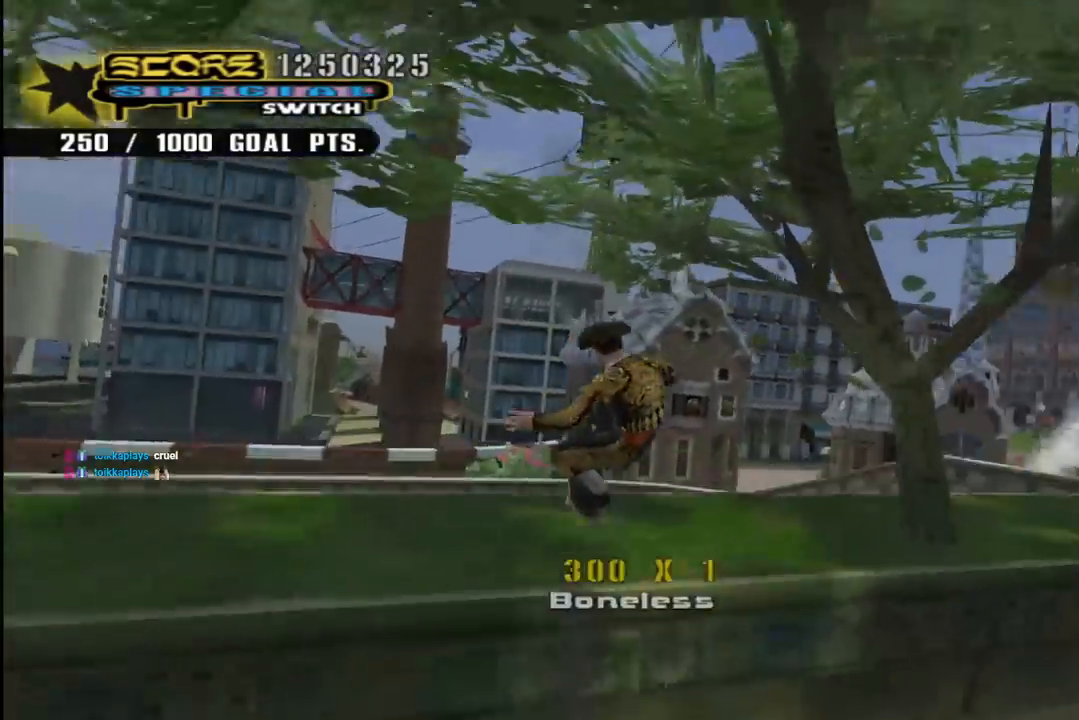
{"buttons": ["CIRCLE", "R1", "R2", "DPAD_RIGHT"], "left_stick": "center", "right_stick": "center", "events": [[17, "R1", "down"], [50, "CIRCLE", "down"], [50, "R2", "down"], [317, "DPAD_UP", "up"]]}
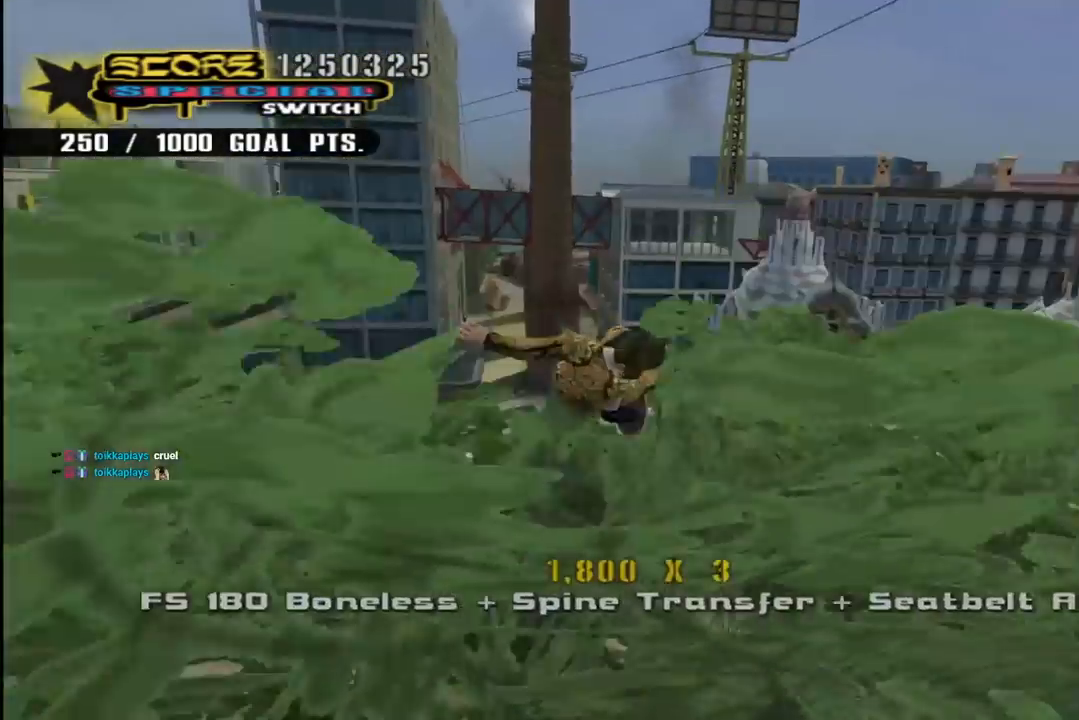
{"buttons": ["CIRCLE", "R1", "R2", "DPAD_RIGHT"], "left_stick": "center", "right_stick": "center", "events": []}
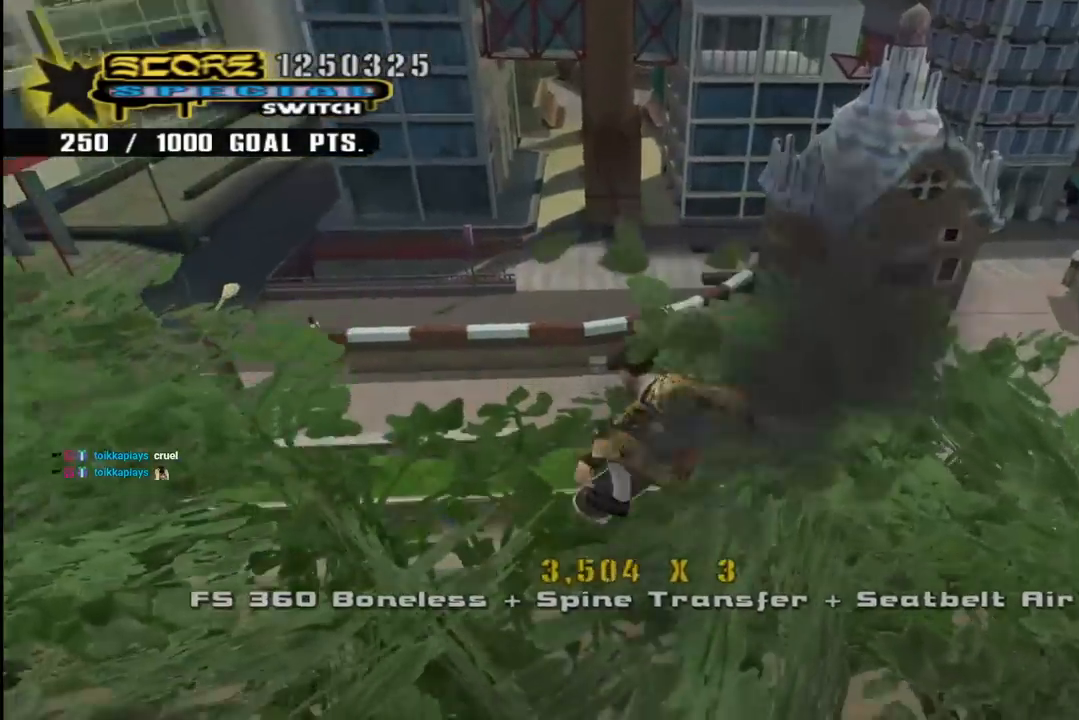
{"buttons": ["CIRCLE", "R1", "R2", "DPAD_RIGHT"], "left_stick": "center", "right_stick": "center", "events": []}